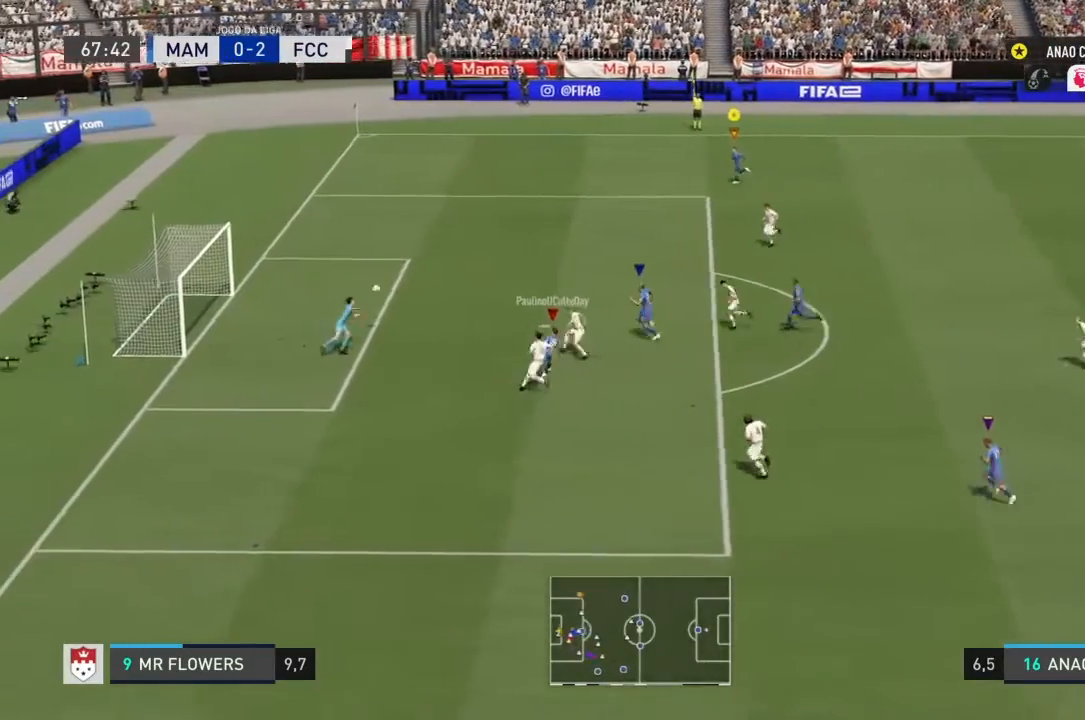
Gameplay with a controller (PlayStation layout); each line is a JSON object with the inputs held at the frame after it. "events" lists button and stick changes between this image and that frame as [ms after this image, input, new state], when the widget could be followed in between. Not read: L3 R3.
{"buttons": [], "left_stick": "left", "right_stick": "center", "events": []}
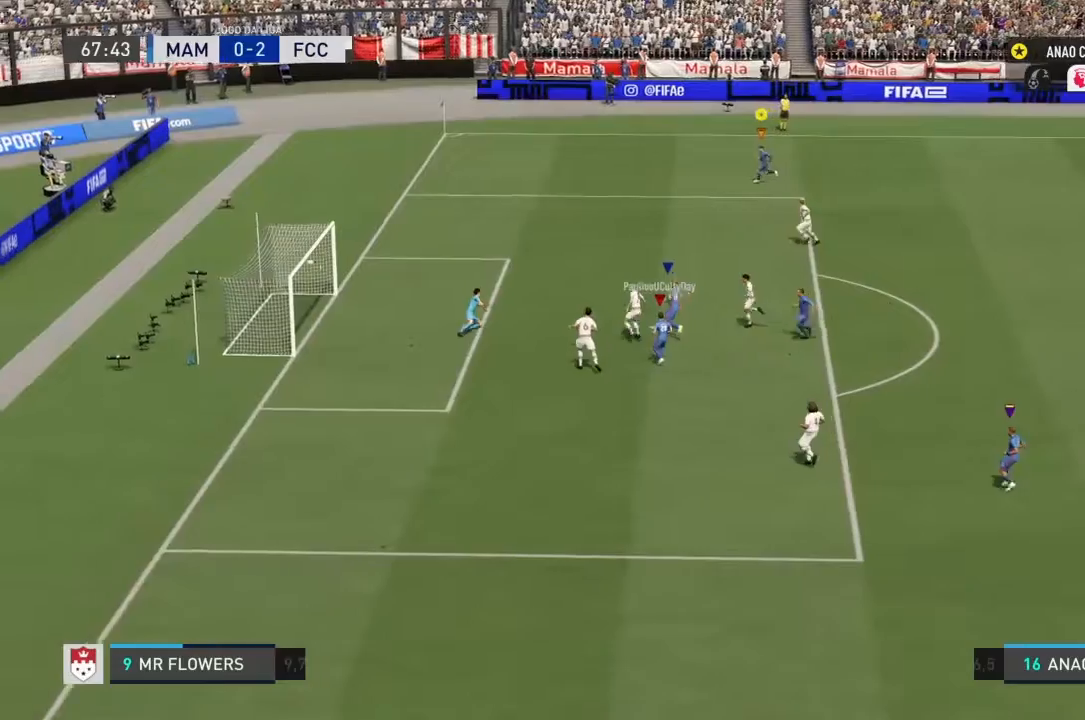
{"buttons": [], "left_stick": "down-left", "right_stick": "center", "events": [[300, "left_stick", "down-left"]]}
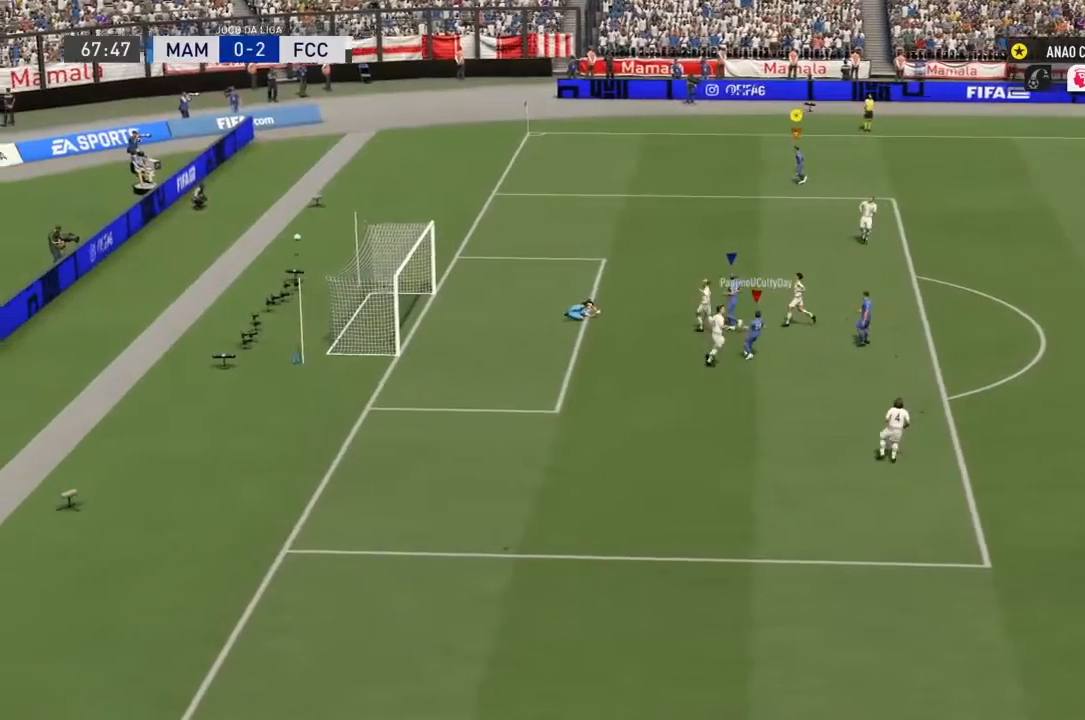
{"buttons": [], "left_stick": "center", "right_stick": "center", "events": [[401, "left_stick", "center"]]}
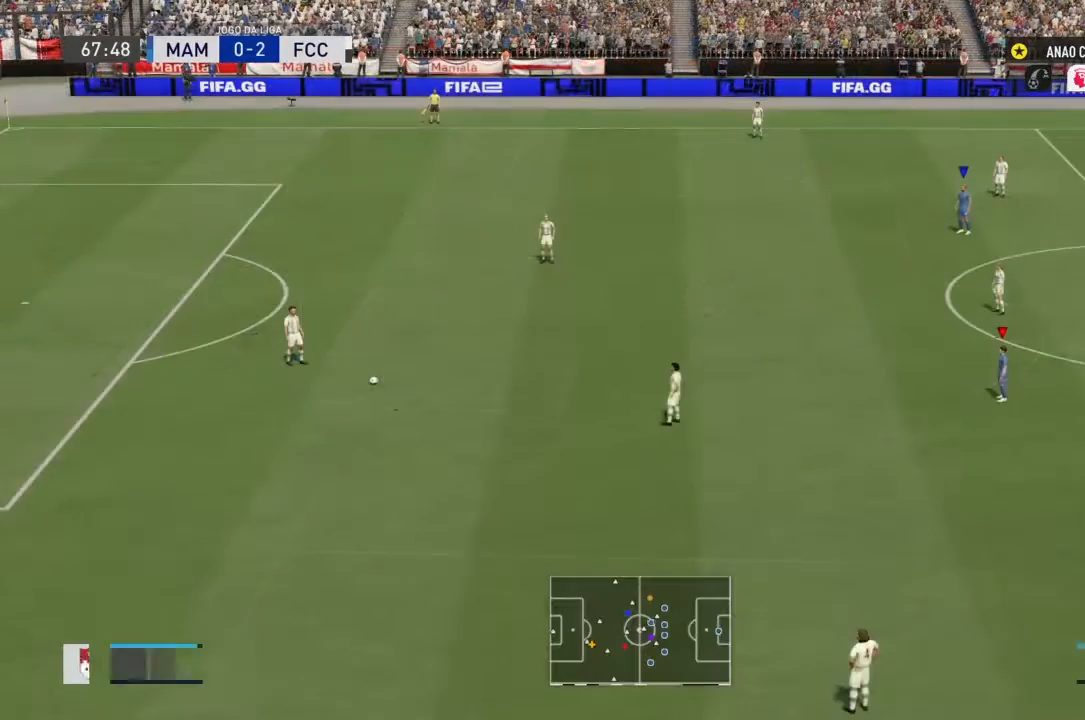
{"buttons": [], "left_stick": "center", "right_stick": "center", "events": []}
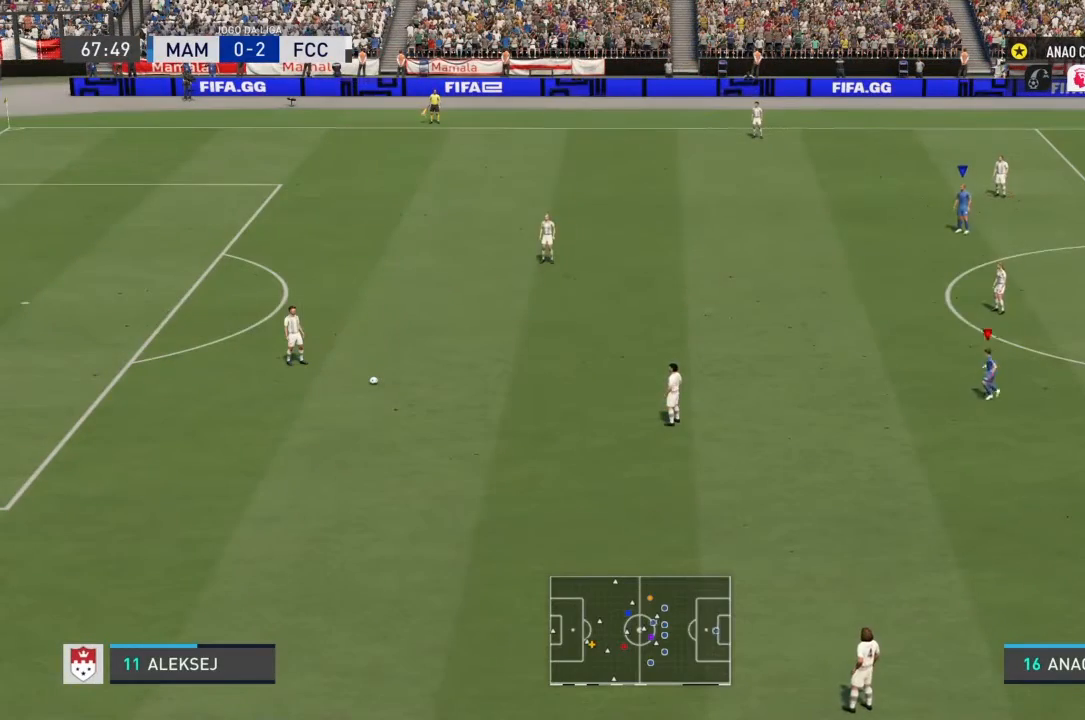
{"buttons": ["R2"], "left_stick": "left", "right_stick": "center", "events": [[100, "left_stick", "down-left"], [267, "R2", "down"], [267, "left_stick", "left"]]}
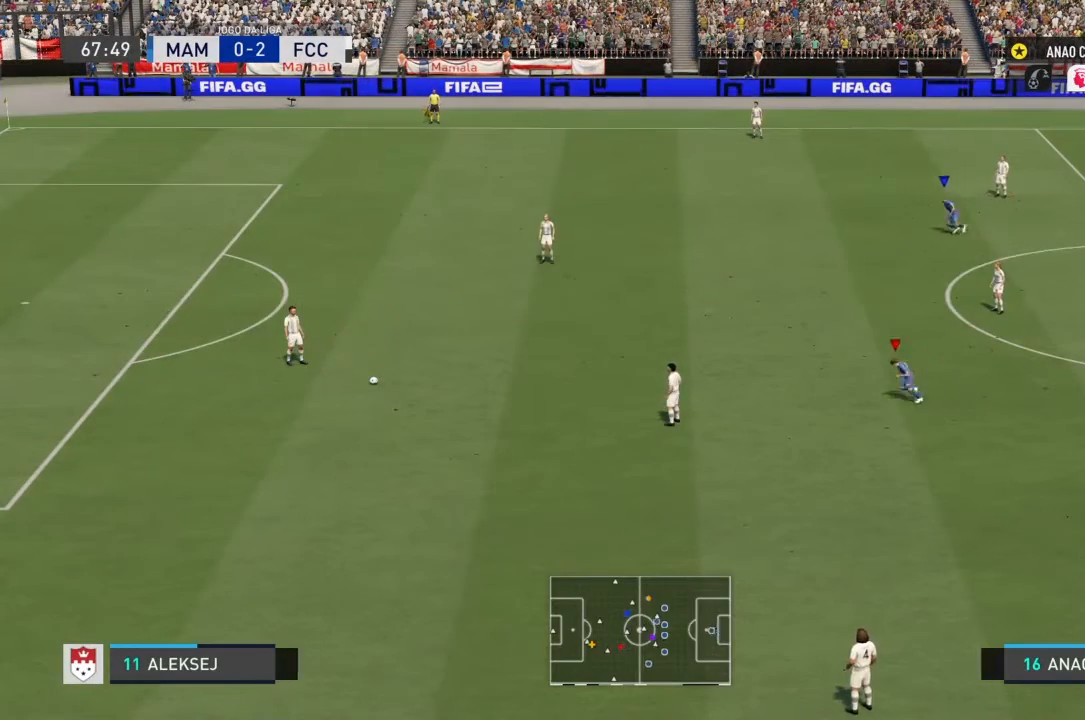
{"buttons": ["R2"], "left_stick": "left", "right_stick": "center", "events": []}
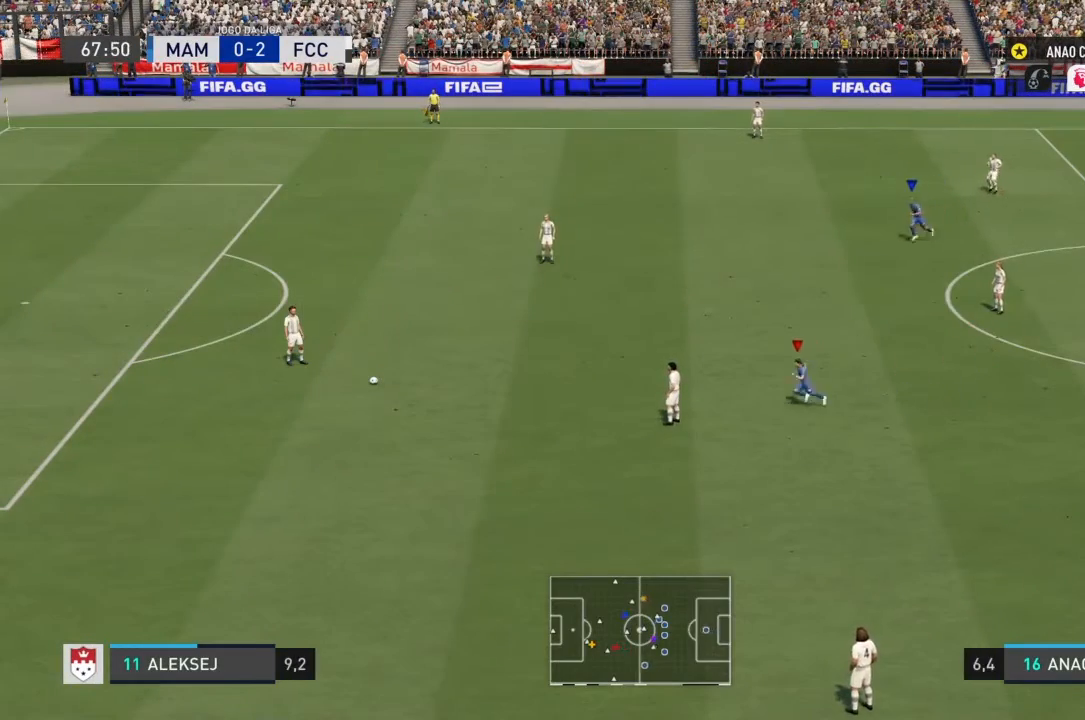
{"buttons": ["R2"], "left_stick": "left", "right_stick": "center", "events": []}
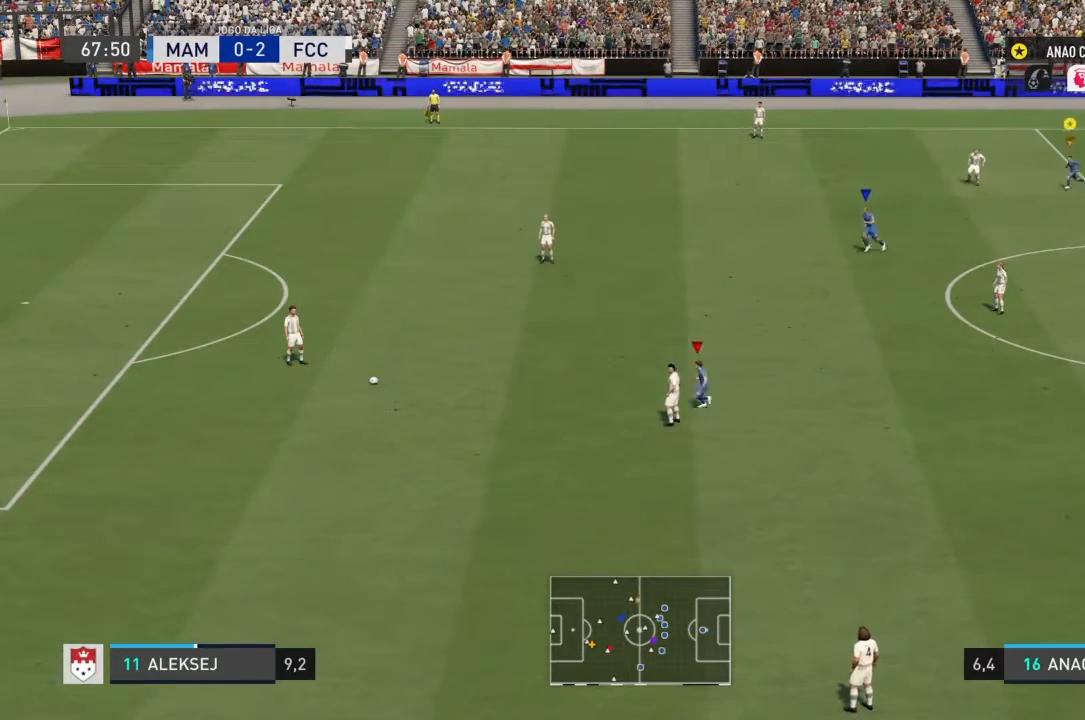
{"buttons": [], "left_stick": "left", "right_stick": "center", "events": [[300, "R2", "up"]]}
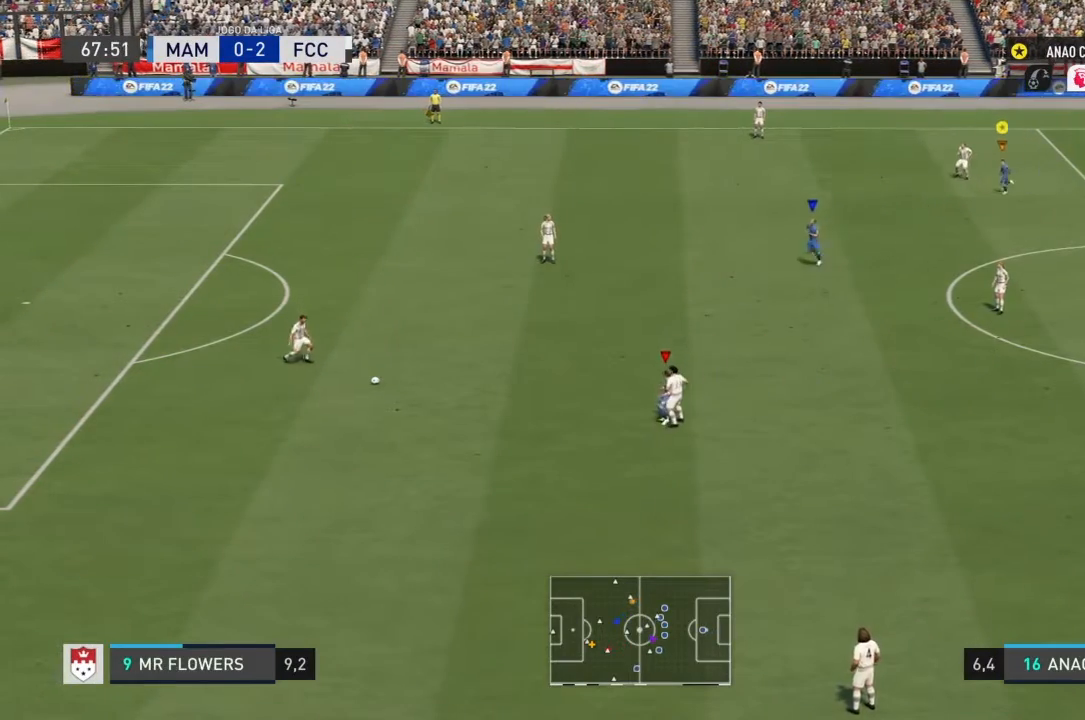
{"buttons": [], "left_stick": "center", "right_stick": "center", "events": [[267, "left_stick", "up-left"], [501, "left_stick", "center"]]}
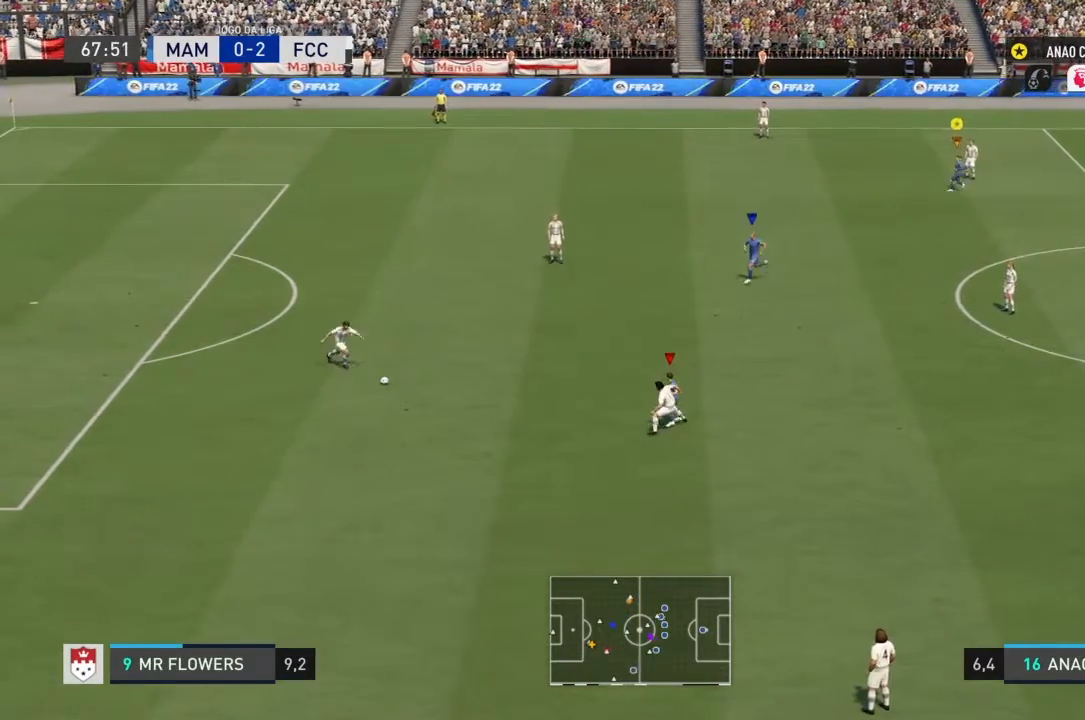
{"buttons": [], "left_stick": "left", "right_stick": "center", "events": [[133, "left_stick", "left"]]}
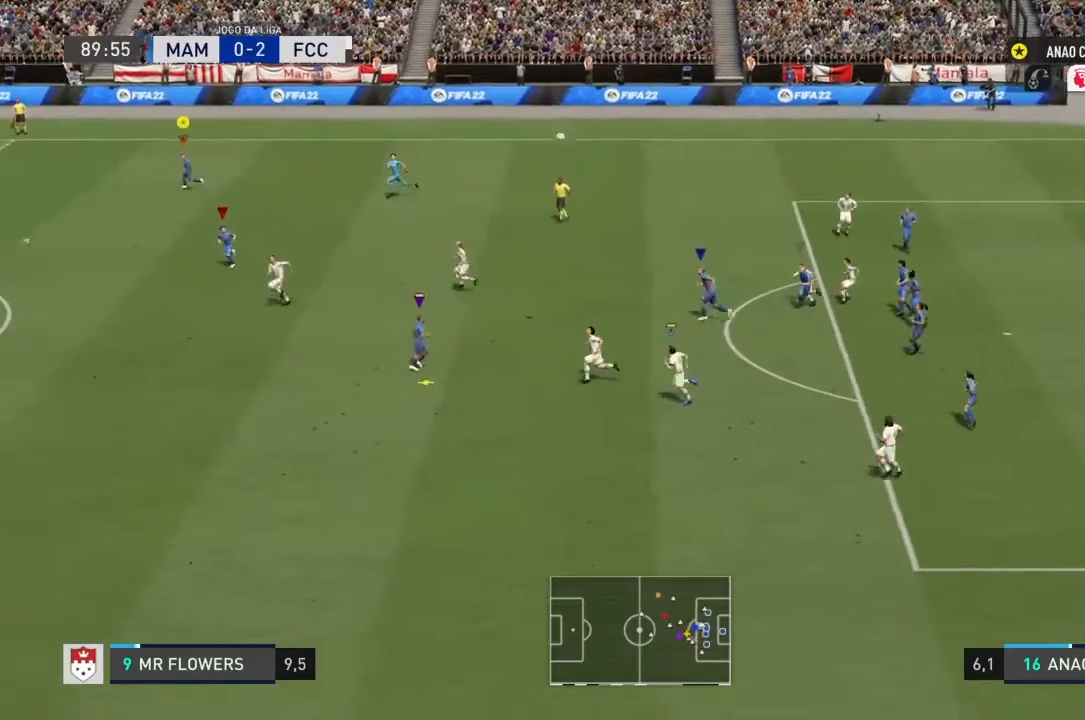
{"buttons": [], "left_stick": "left", "right_stick": "center", "events": []}
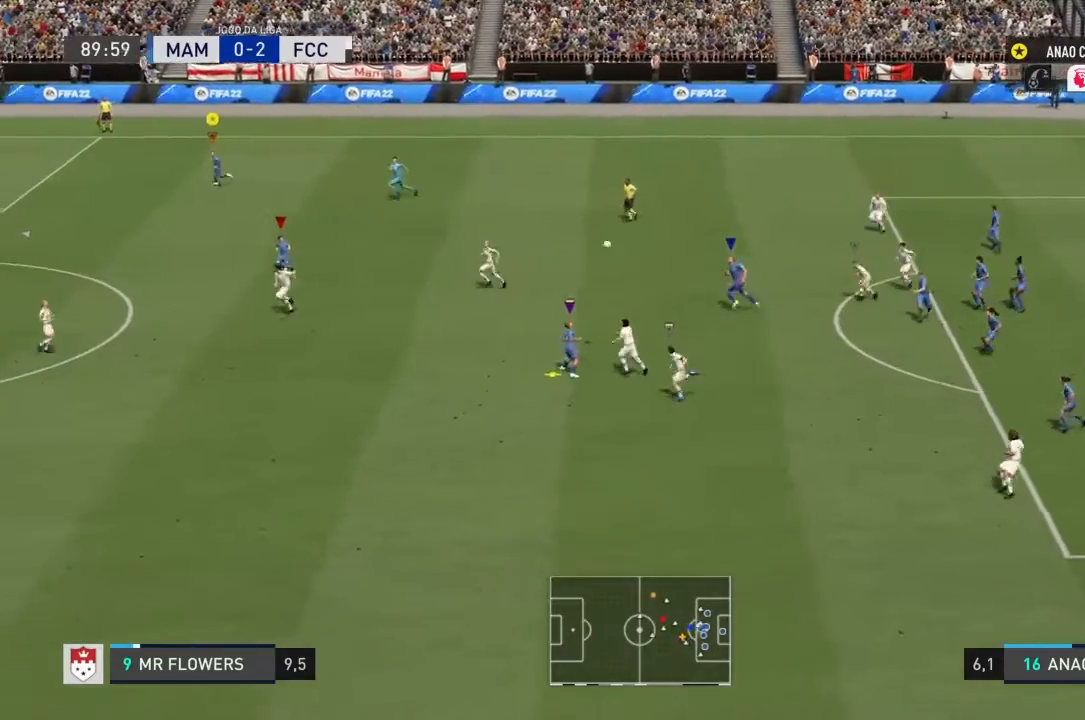
{"buttons": ["R2"], "left_stick": "left", "right_stick": "center", "events": [[66, "R2", "down"]]}
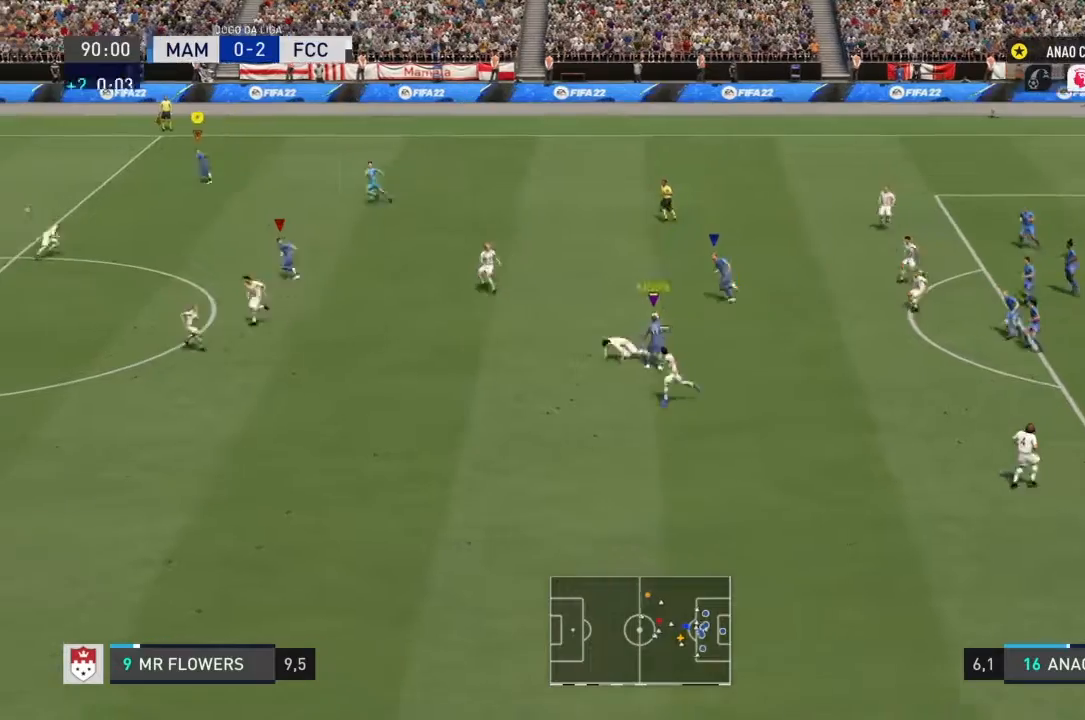
{"buttons": ["R2"], "left_stick": "left", "right_stick": "center", "events": []}
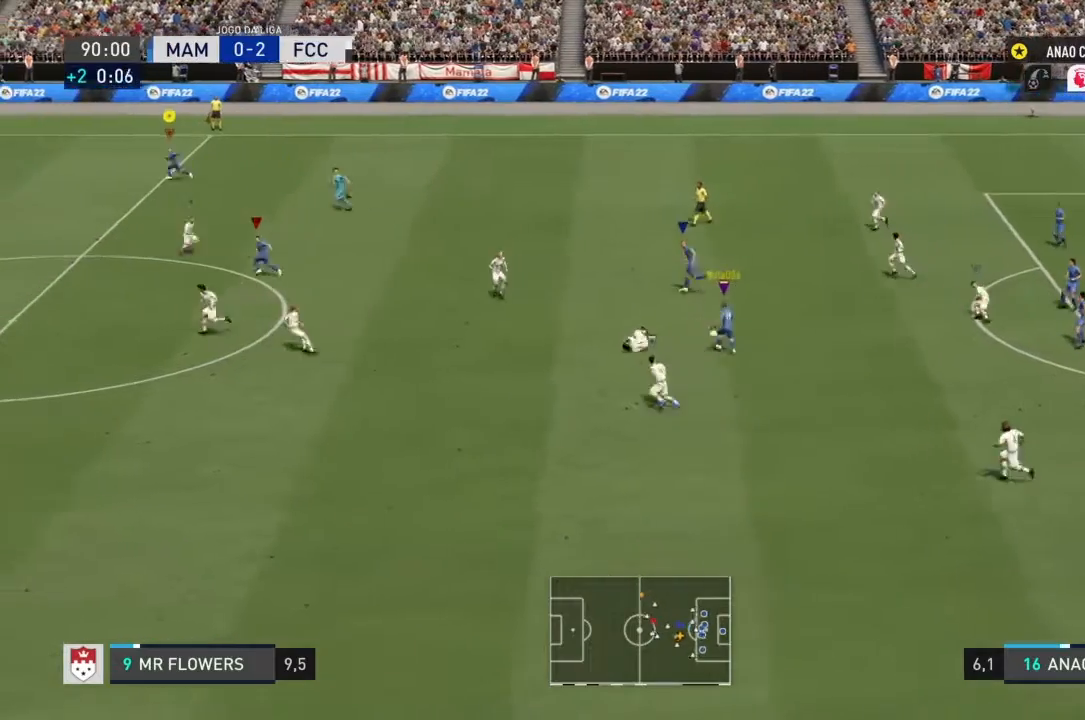
{"buttons": [], "left_stick": "up", "right_stick": "center", "events": [[167, "left_stick", "up-left"], [200, "R2", "up"], [367, "left_stick", "up"]]}
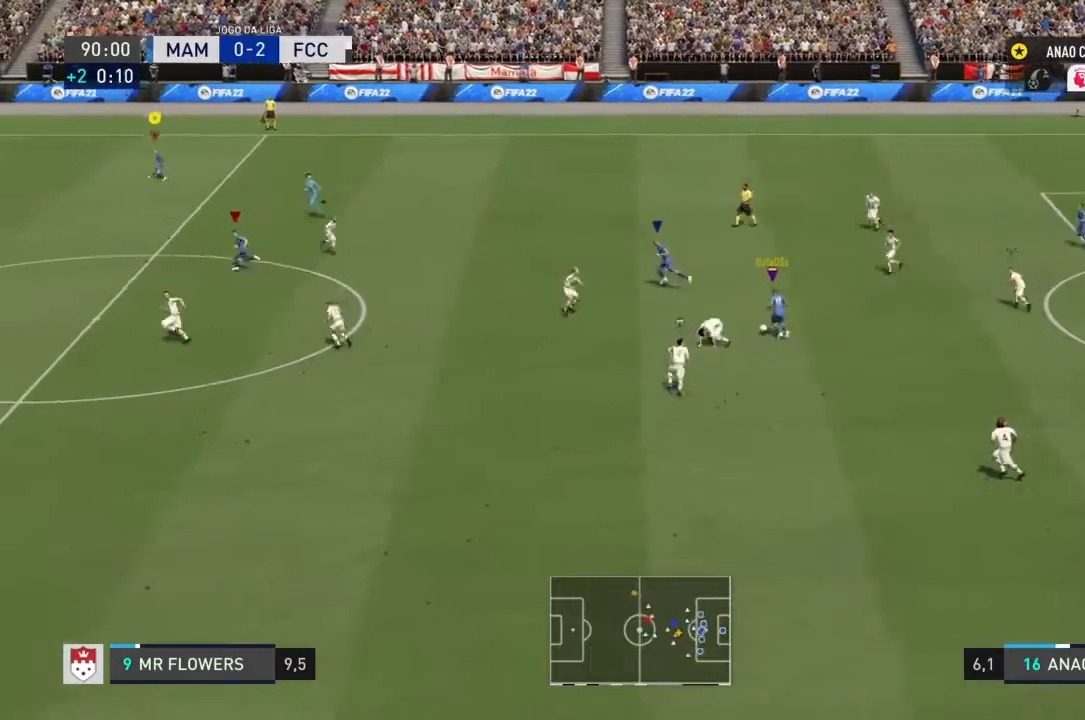
{"buttons": [], "left_stick": "right", "right_stick": "center", "events": [[134, "left_stick", "up-right"], [267, "left_stick", "right"]]}
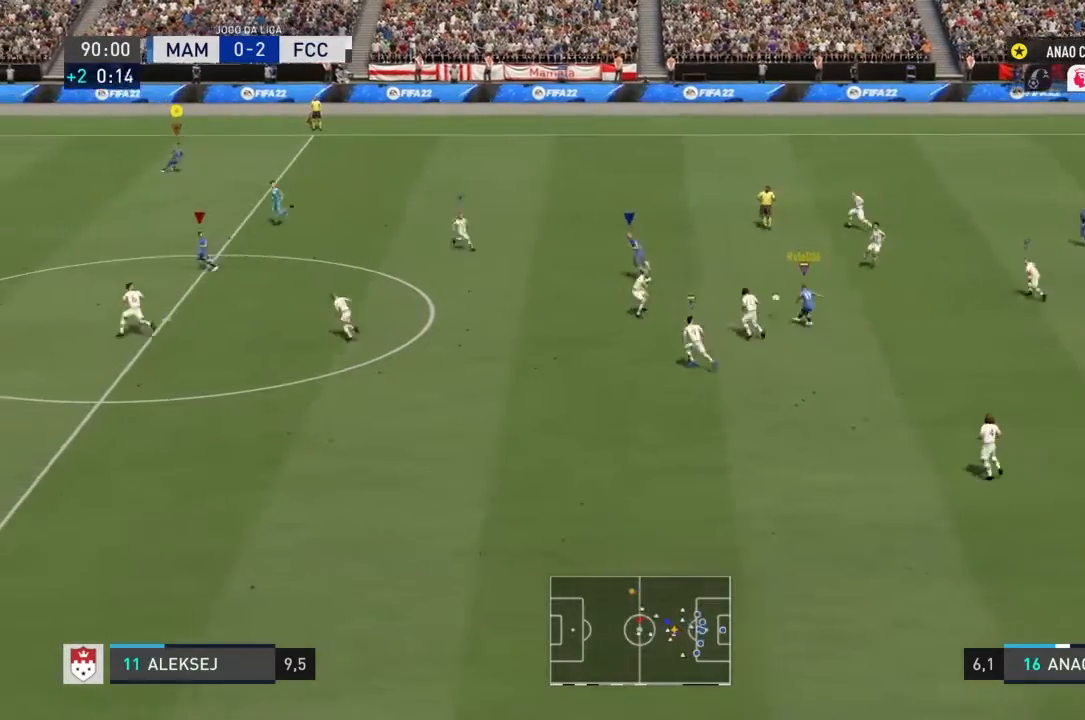
{"buttons": [], "left_stick": "up-left", "right_stick": "center", "events": [[200, "left_stick", "up-right"], [300, "left_stick", "up"], [467, "left_stick", "up-left"]]}
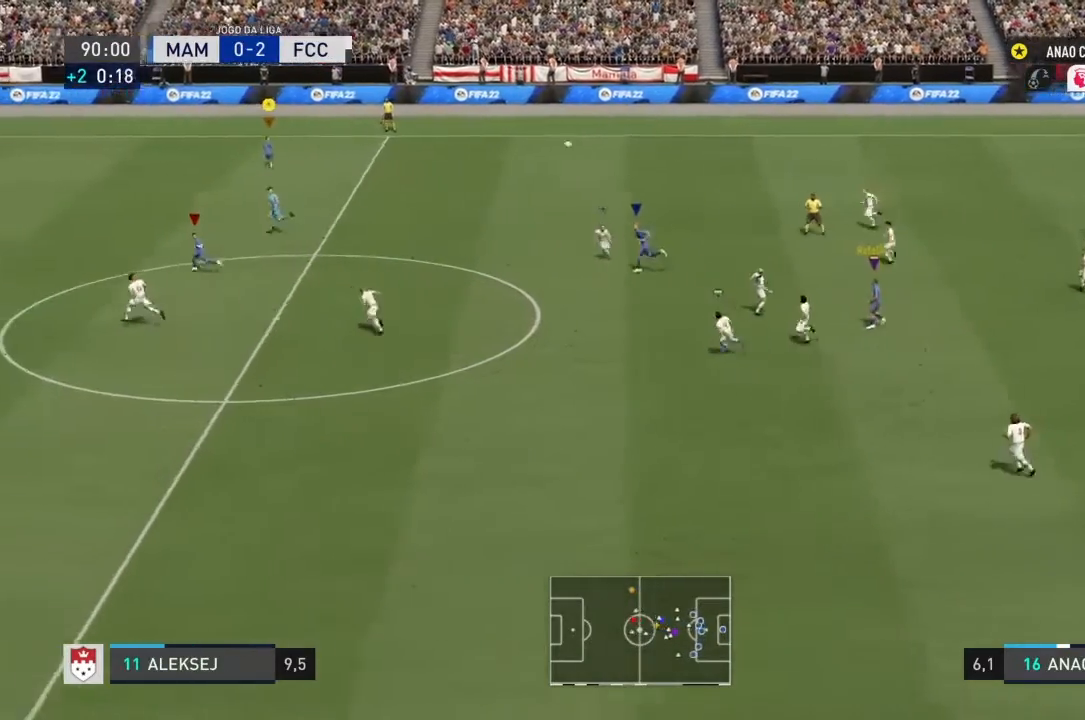
{"buttons": [], "left_stick": "center", "right_stick": "center", "events": [[200, "left_stick", "left"], [401, "left_stick", "center"]]}
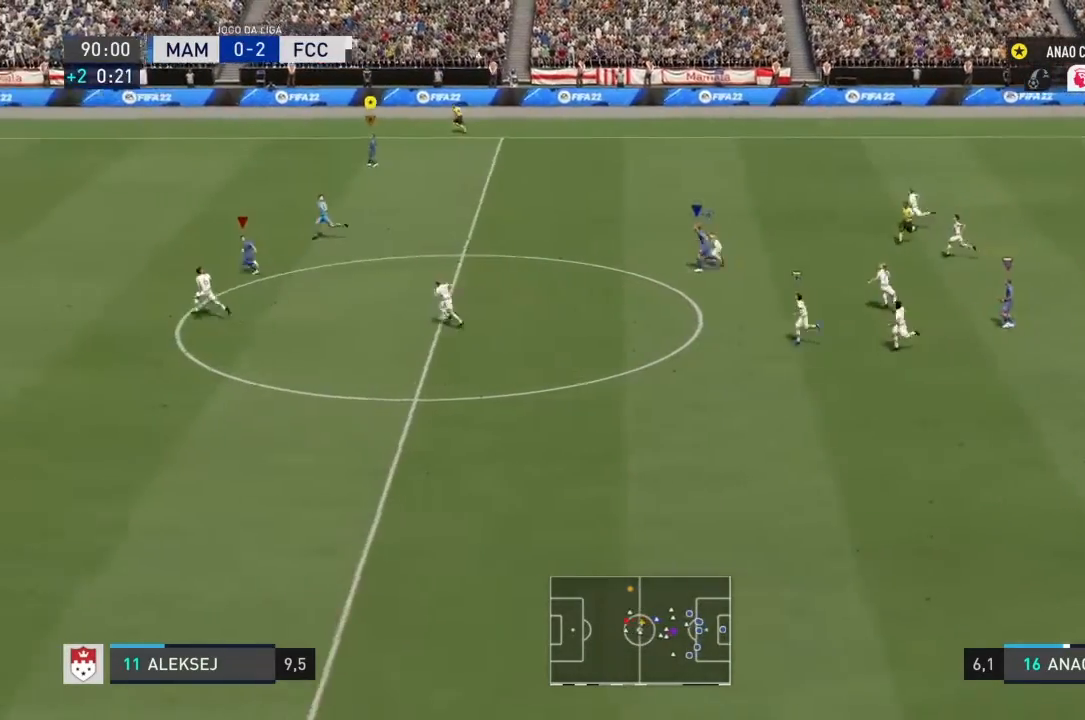
{"buttons": ["R2"], "left_stick": "left", "right_stick": "center", "events": [[267, "left_stick", "left"], [367, "R2", "down"]]}
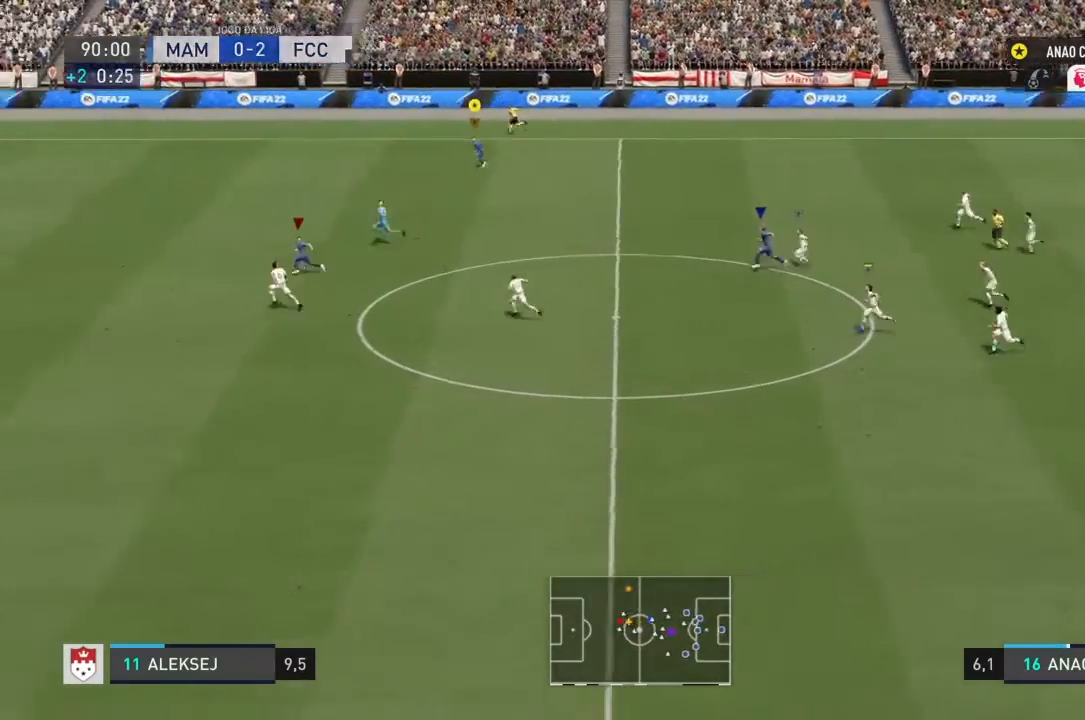
{"buttons": ["R2"], "left_stick": "left", "right_stick": "center", "events": []}
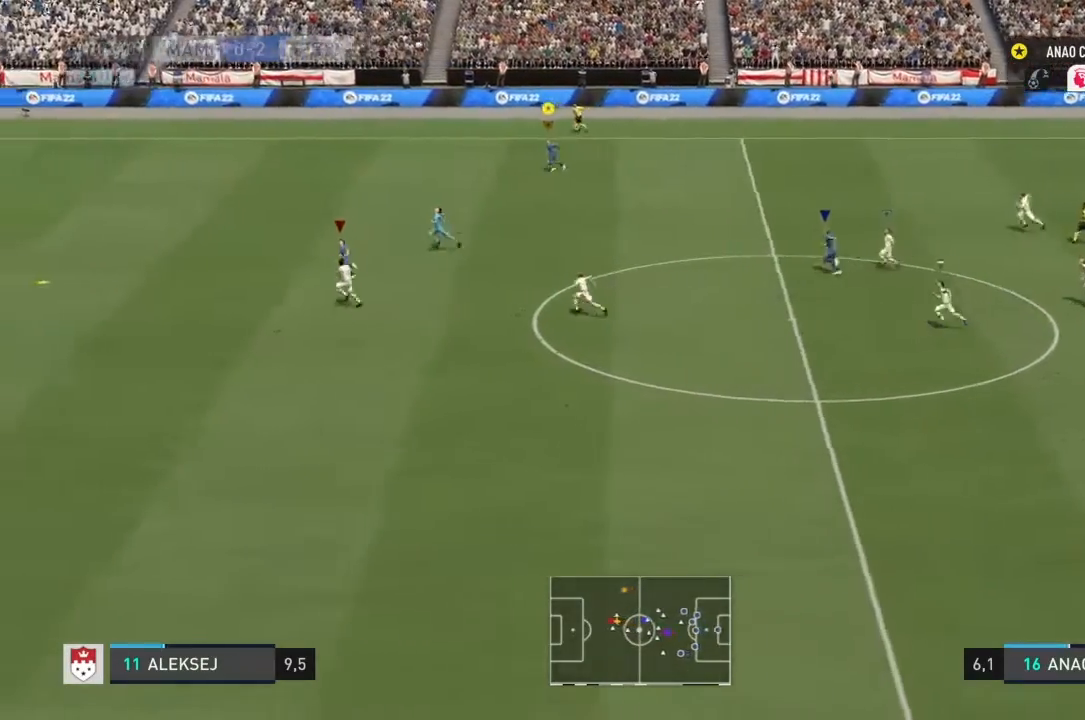
{"buttons": ["R2"], "left_stick": "left", "right_stick": "center", "events": []}
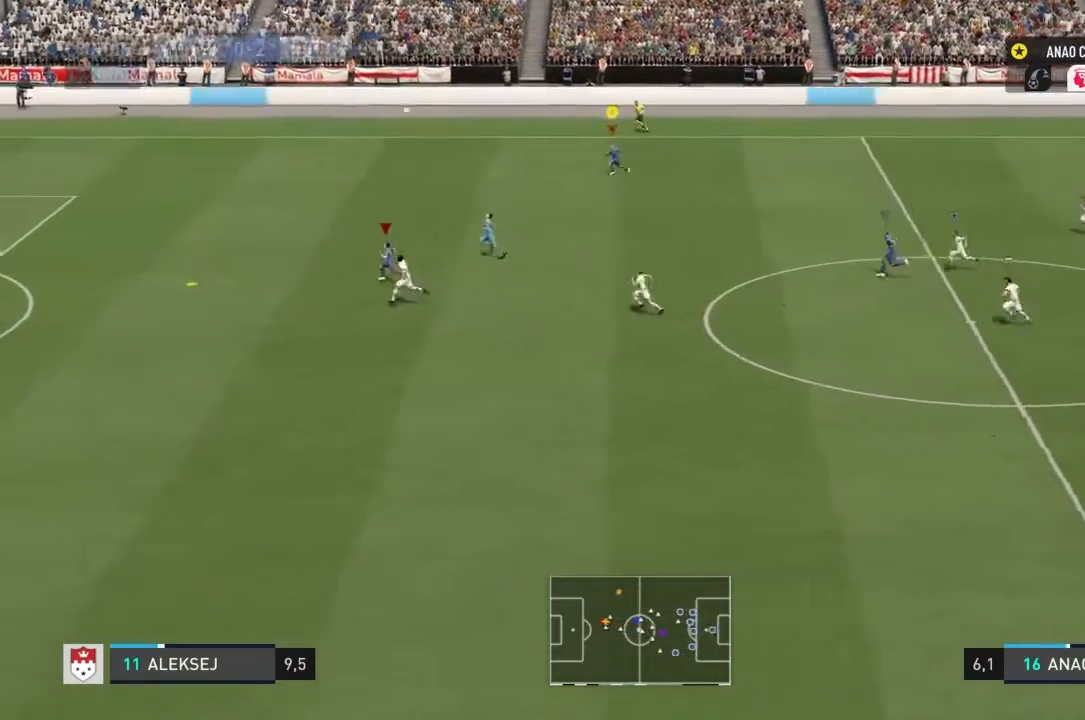
{"buttons": ["R2"], "left_stick": "left", "right_stick": "center", "events": []}
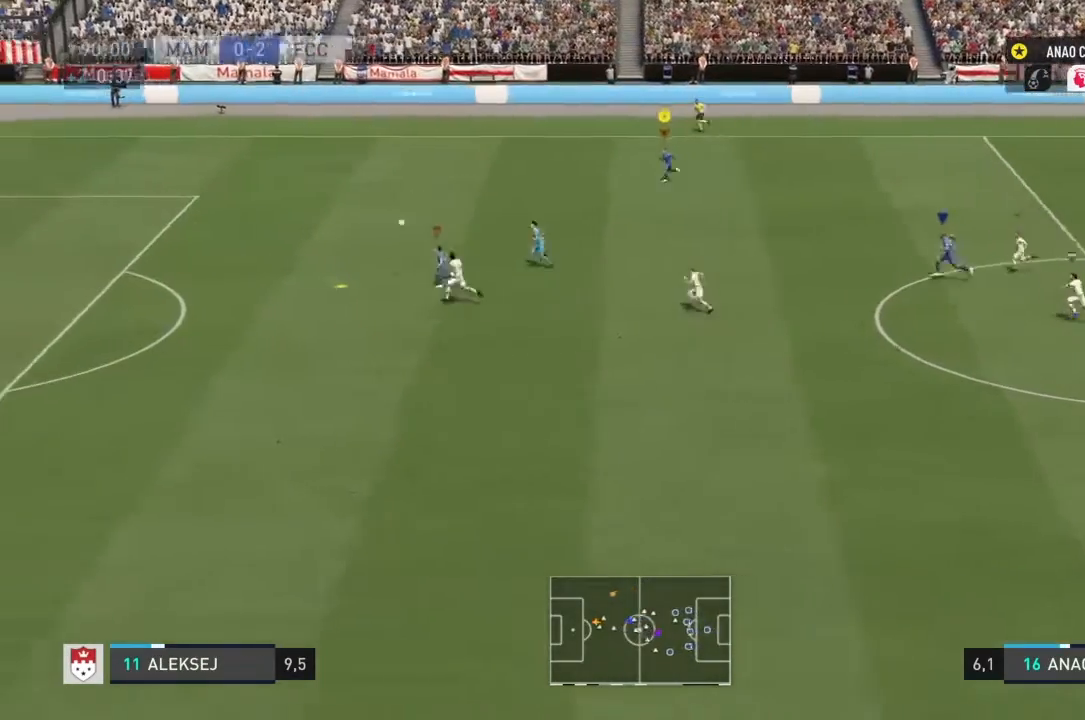
{"buttons": ["R2"], "left_stick": "left", "right_stick": "center", "events": []}
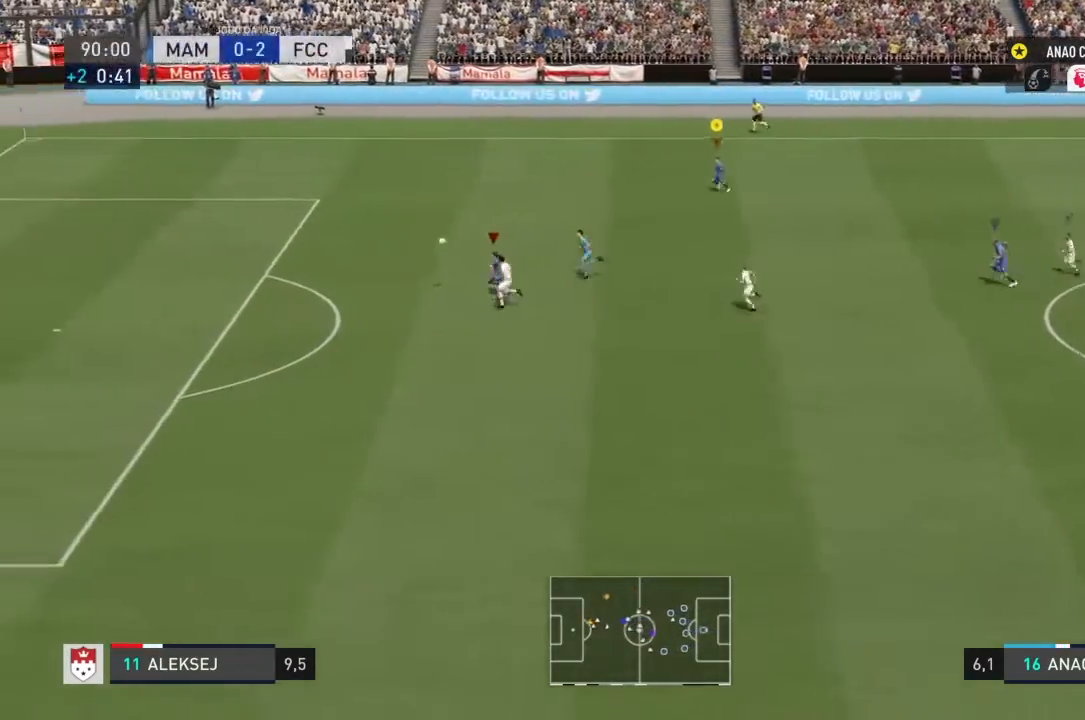
{"buttons": ["R2"], "left_stick": "left", "right_stick": "center", "events": [[134, "left_stick", "down-left"], [434, "left_stick", "left"]]}
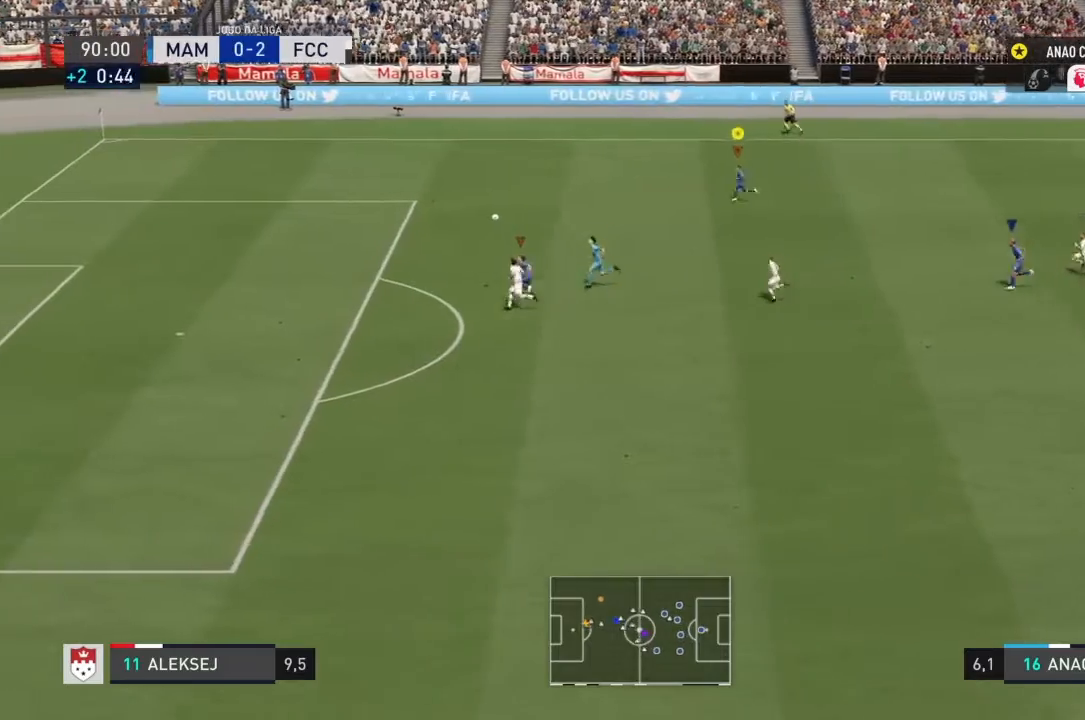
{"buttons": ["R2"], "left_stick": "left", "right_stick": "center", "events": []}
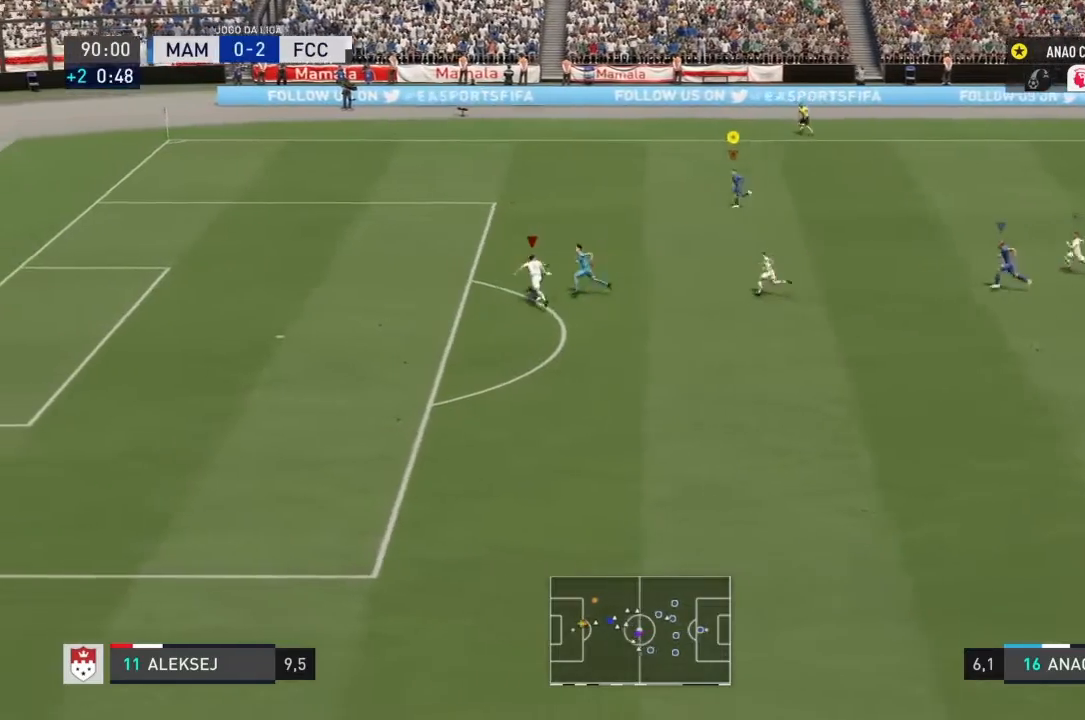
{"buttons": ["R2"], "left_stick": "down-left", "right_stick": "center", "events": [[467, "left_stick", "down-left"]]}
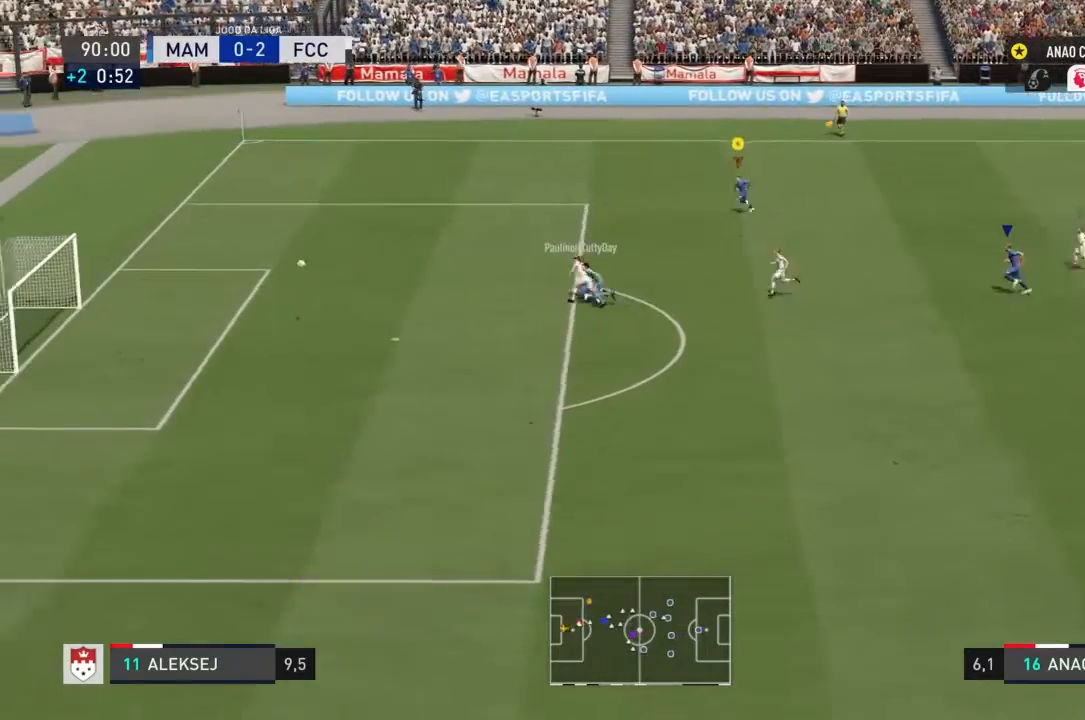
{"buttons": ["R2"], "left_stick": "down-left", "right_stick": "center", "events": []}
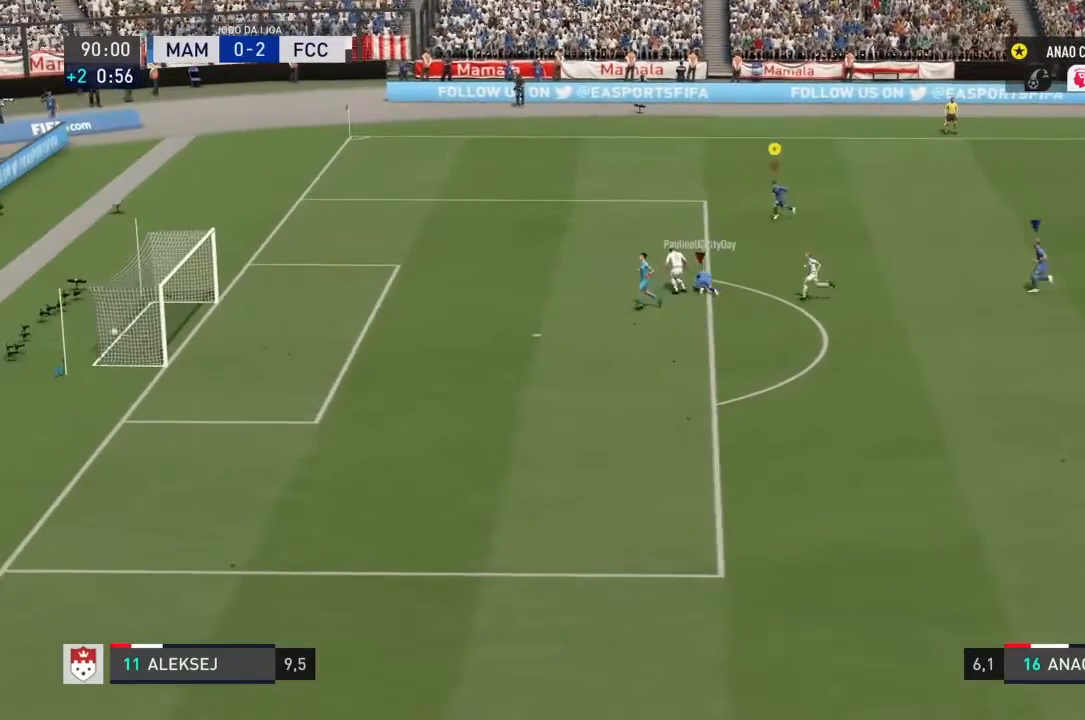
{"buttons": [], "left_stick": "down-left", "right_stick": "center", "events": [[200, "R2", "up"]]}
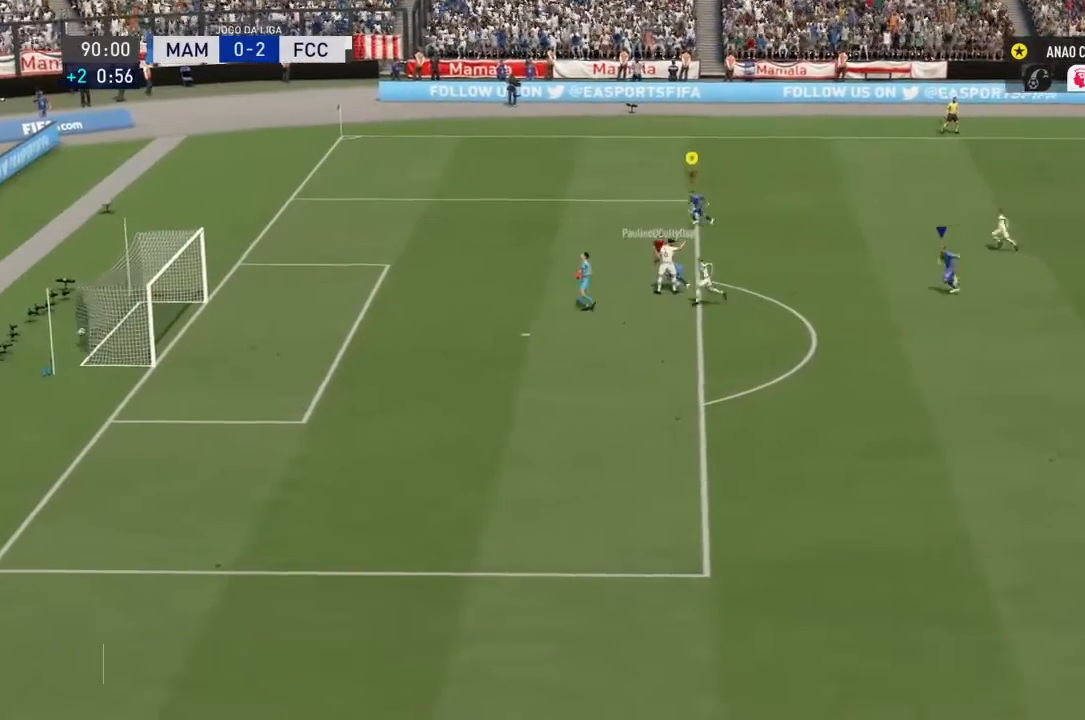
{"buttons": [], "left_stick": "down-left", "right_stick": "center", "events": [[33, "left_stick", "left"], [167, "left_stick", "down-left"]]}